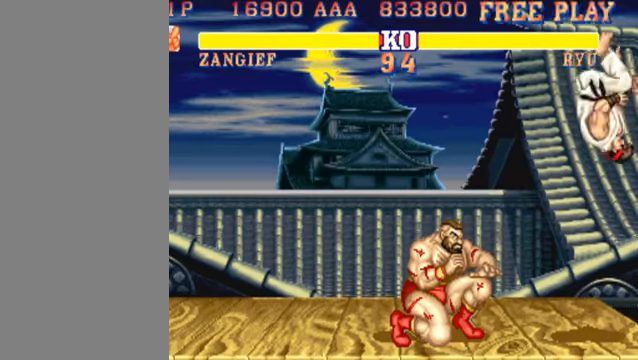
Gameplay with a controller (arcade stick); each line is a JSON object with the inputs held at the frame after it. "events" lists button and stick changes between this image and that frame as [ms after this image, input, new state], when the widget could be followed in between. Not read: L3 R3.
{"buttons": ["LP"], "left_stick": "up-right", "events": [[234, "left_stick", "center"], [300, "left_stick", "left"], [400, "left_stick", "down-right"], [467, "left_stick", "up-right"], [500, "LP", "down"]]}
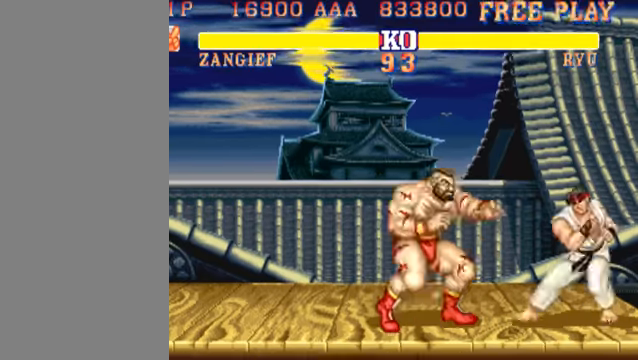
{"buttons": [], "left_stick": "center", "events": [[67, "left_stick", "center"], [200, "LP", "up"]]}
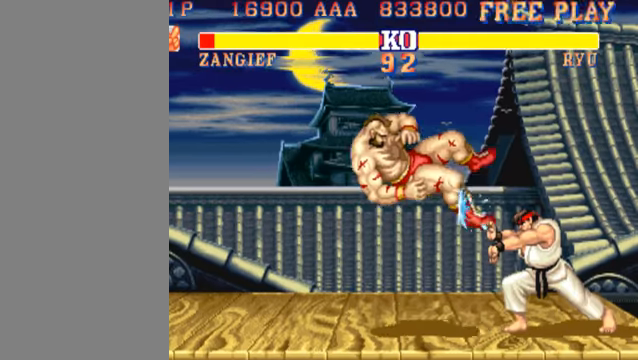
{"buttons": [], "left_stick": "center", "events": []}
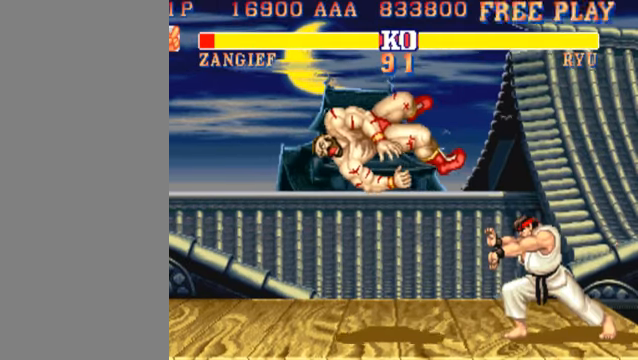
{"buttons": [], "left_stick": "down", "events": [[134, "left_stick", "left"], [300, "left_stick", "down-right"], [400, "left_stick", "up-left"], [500, "left_stick", "down"]]}
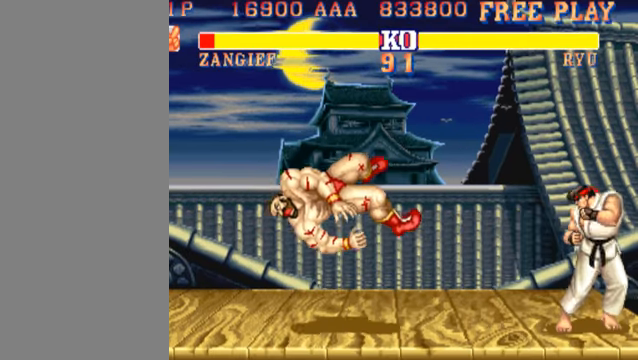
{"buttons": [], "left_stick": "center", "events": [[34, "left_stick", "right"], [134, "left_stick", "left"], [200, "left_stick", "down"], [334, "left_stick", "center"]]}
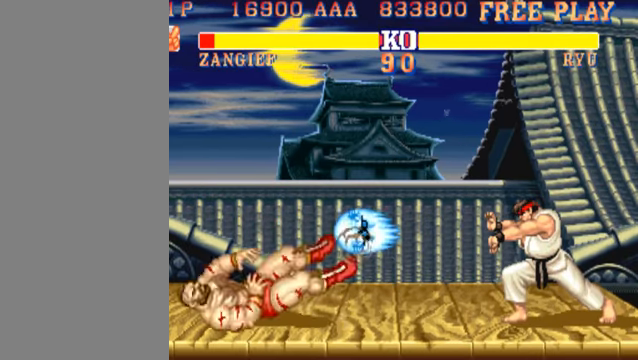
{"buttons": [], "left_stick": "right", "events": [[467, "left_stick", "right"]]}
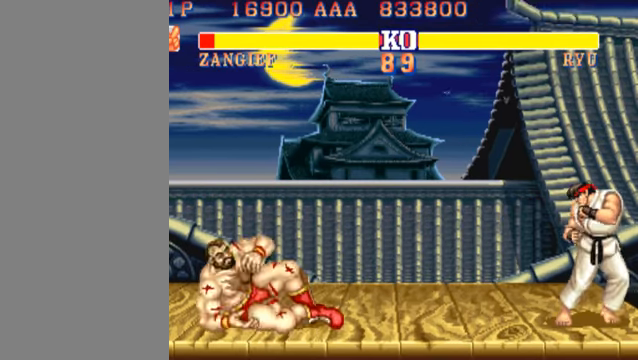
{"buttons": [], "left_stick": "up-right", "events": [[500, "left_stick", "up-right"]]}
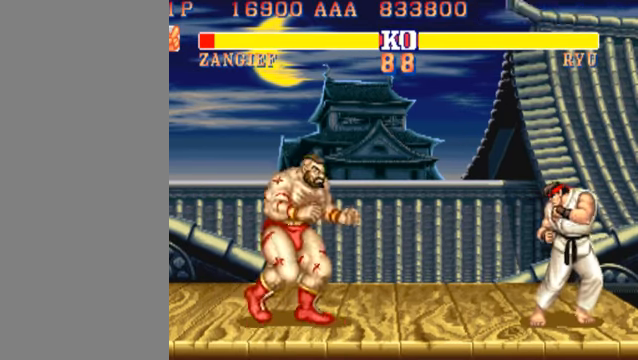
{"buttons": [], "left_stick": "center", "events": [[200, "left_stick", "center"], [434, "HP", "down"], [500, "HP", "up"]]}
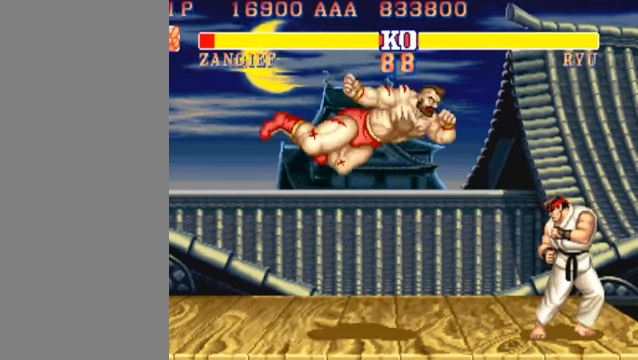
{"buttons": [], "left_stick": "down-left", "events": [[200, "left_stick", "down-left"]]}
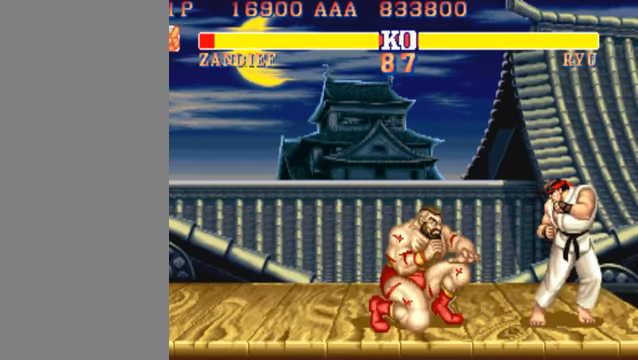
{"buttons": [], "left_stick": "down-left", "events": []}
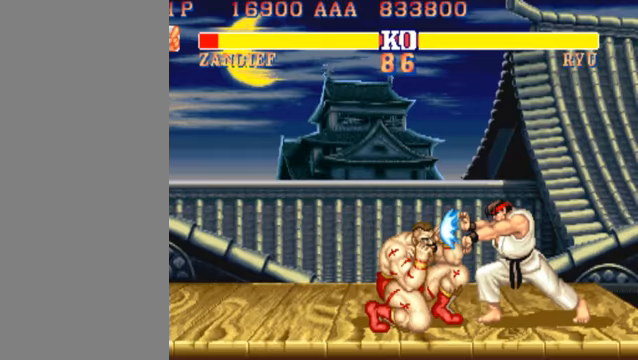
{"buttons": [], "left_stick": "up-right", "events": [[167, "left_stick", "center"], [433, "left_stick", "up-right"]]}
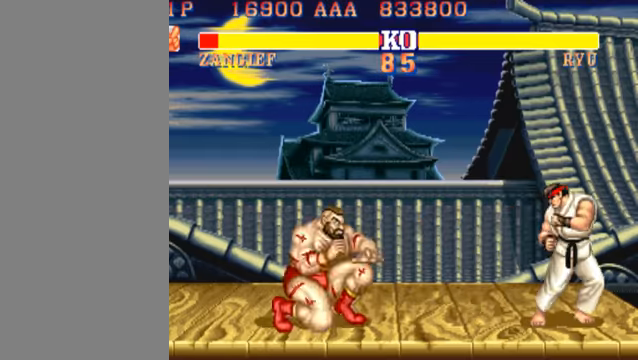
{"buttons": ["HP"], "left_stick": "center", "events": [[100, "left_stick", "center"], [500, "HP", "down"]]}
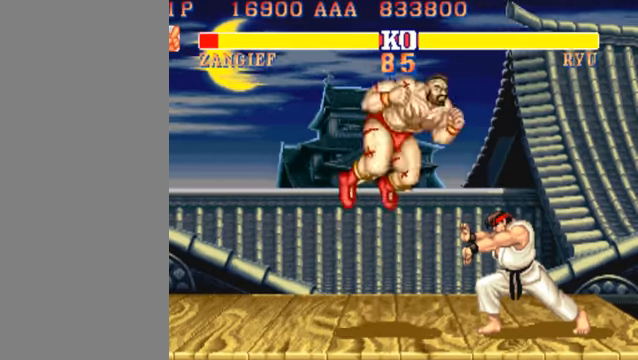
{"buttons": [], "left_stick": "right", "events": [[133, "HP", "up"], [333, "left_stick", "left"], [500, "left_stick", "right"]]}
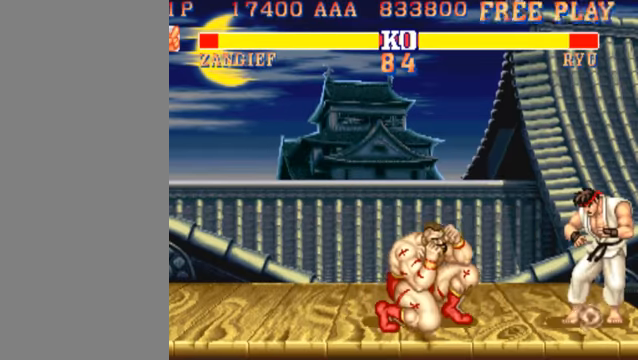
{"buttons": [], "left_stick": "center", "events": [[100, "LP", "down"], [133, "left_stick", "center"], [300, "LP", "up"]]}
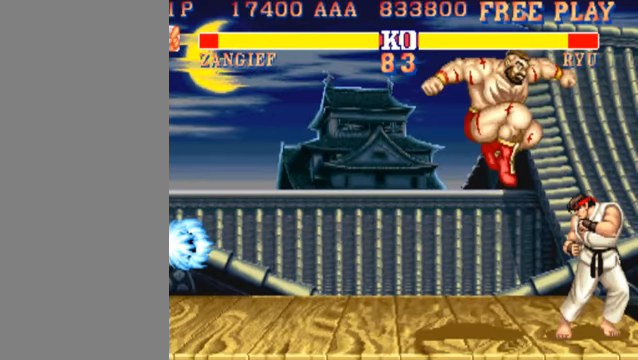
{"buttons": [], "left_stick": "down-left", "events": [[100, "HK", "down"], [133, "left_stick", "left"], [233, "HK", "up"], [233, "left_stick", "down-left"]]}
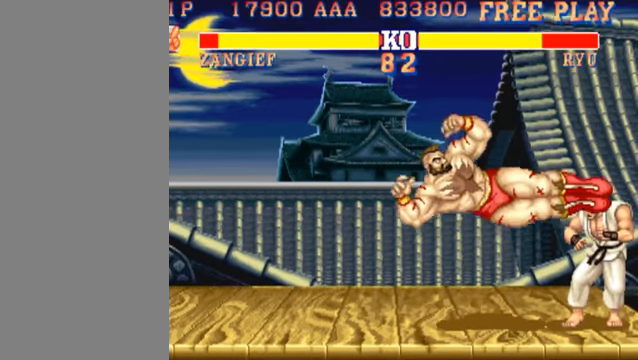
{"buttons": [], "left_stick": "down-left", "events": [[100, "MK", "down"], [267, "MK", "up"]]}
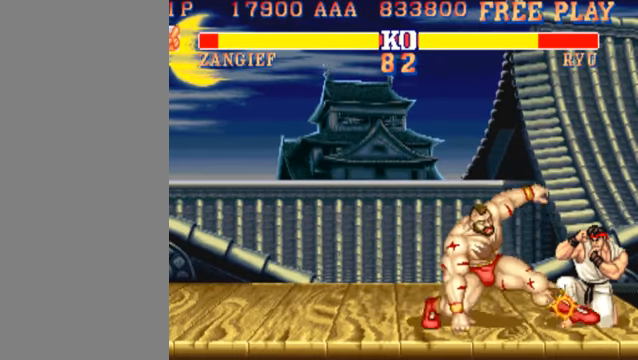
{"buttons": [], "left_stick": "down-left", "events": [[200, "HK", "down"], [367, "HK", "up"]]}
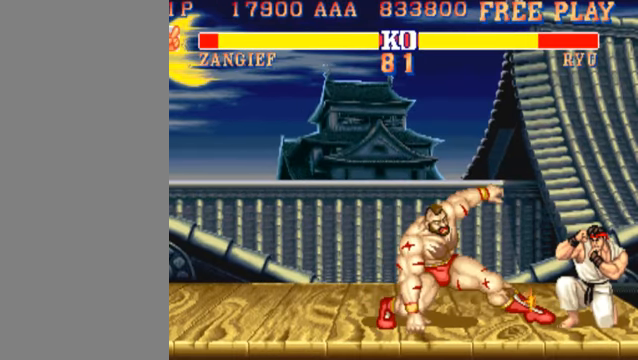
{"buttons": [], "left_stick": "center", "events": [[433, "left_stick", "center"]]}
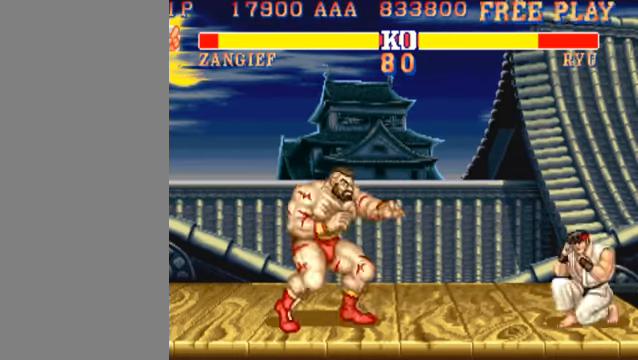
{"buttons": [], "left_stick": "center", "events": [[100, "left_stick", "right"], [233, "left_stick", "center"]]}
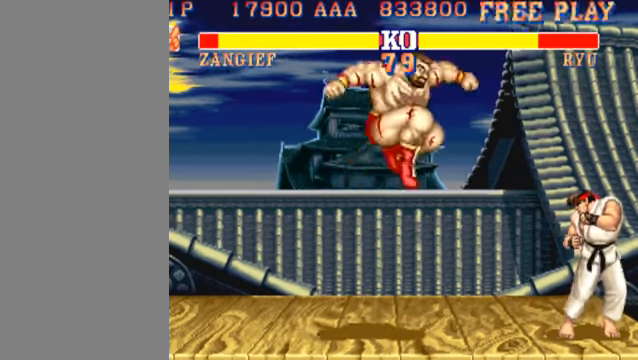
{"buttons": [], "left_stick": "down-left", "events": [[200, "left_stick", "down-left"]]}
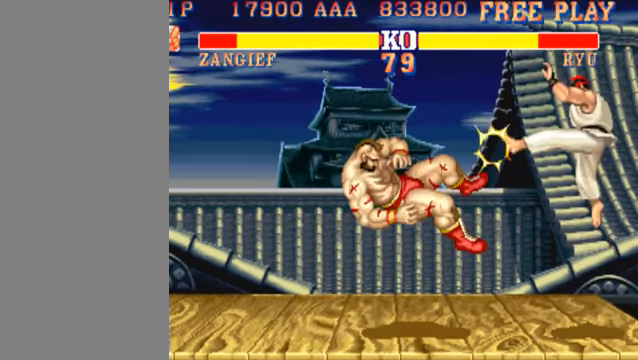
{"buttons": [], "left_stick": "center", "events": [[67, "left_stick", "center"]]}
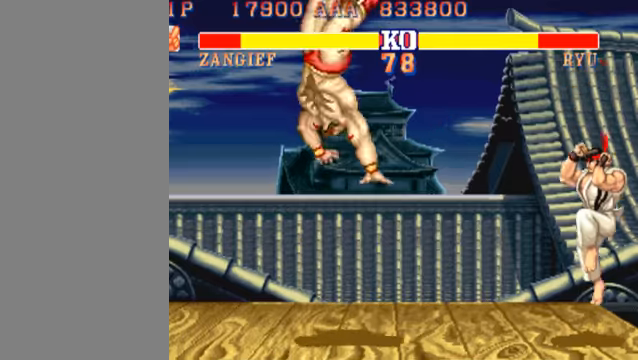
{"buttons": [], "left_stick": "up-right", "events": [[333, "left_stick", "up-right"]]}
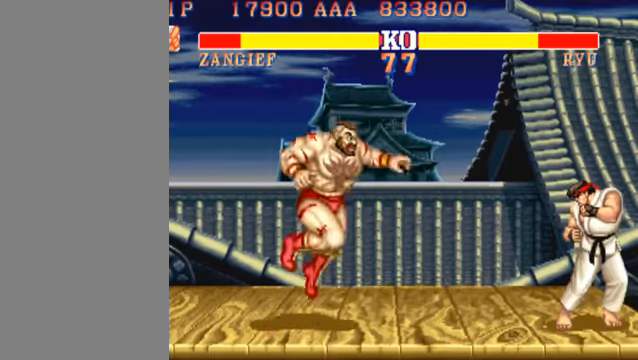
{"buttons": [], "left_stick": "down-left", "events": [[33, "left_stick", "center"], [300, "left_stick", "down-left"]]}
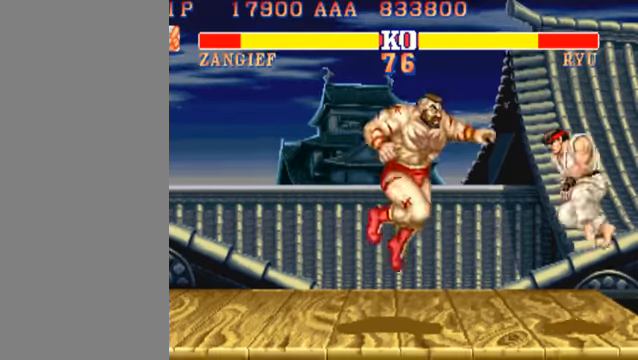
{"buttons": [], "left_stick": "down-left", "events": []}
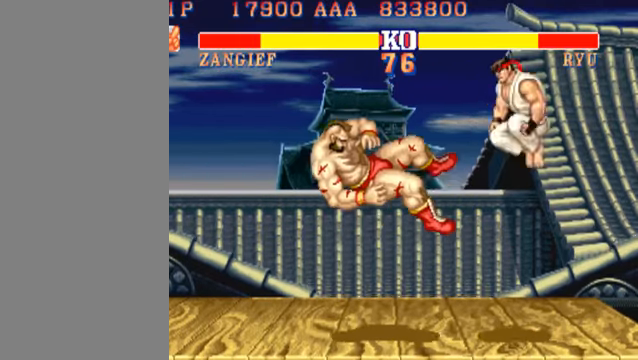
{"buttons": [], "left_stick": "down-left", "events": []}
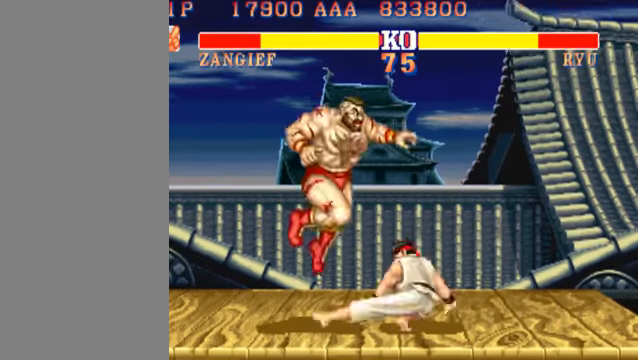
{"buttons": [], "left_stick": "down", "events": [[400, "left_stick", "left"], [500, "left_stick", "down"]]}
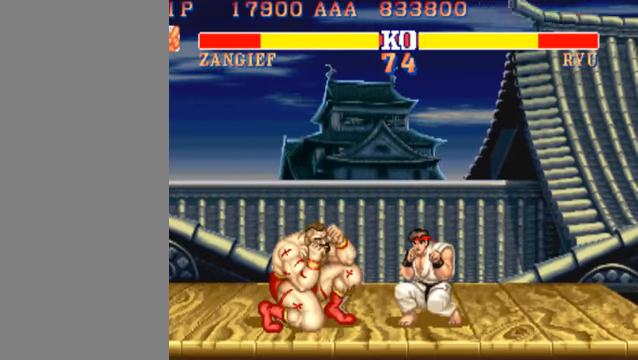
{"buttons": [], "left_stick": "center", "events": [[100, "LP", "down"], [133, "left_stick", "center"], [200, "LP", "up"]]}
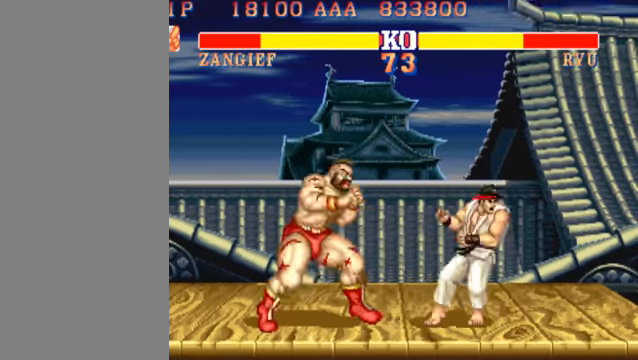
{"buttons": [], "left_stick": "down-left", "events": [[200, "HK", "down"], [200, "left_stick", "down-left"], [400, "HK", "up"]]}
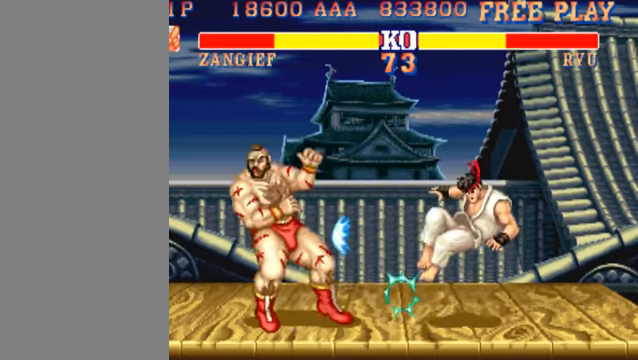
{"buttons": [], "left_stick": "right", "events": [[133, "left_stick", "center"], [400, "left_stick", "right"]]}
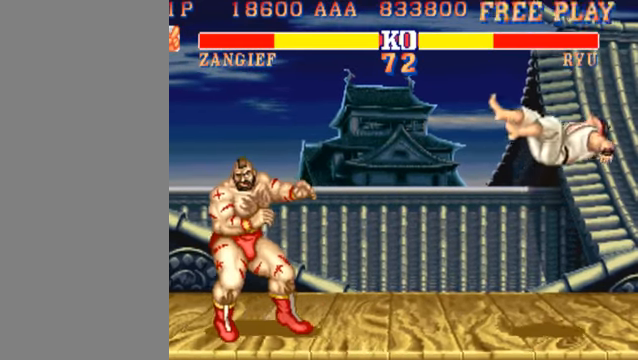
{"buttons": [], "left_stick": "right", "events": []}